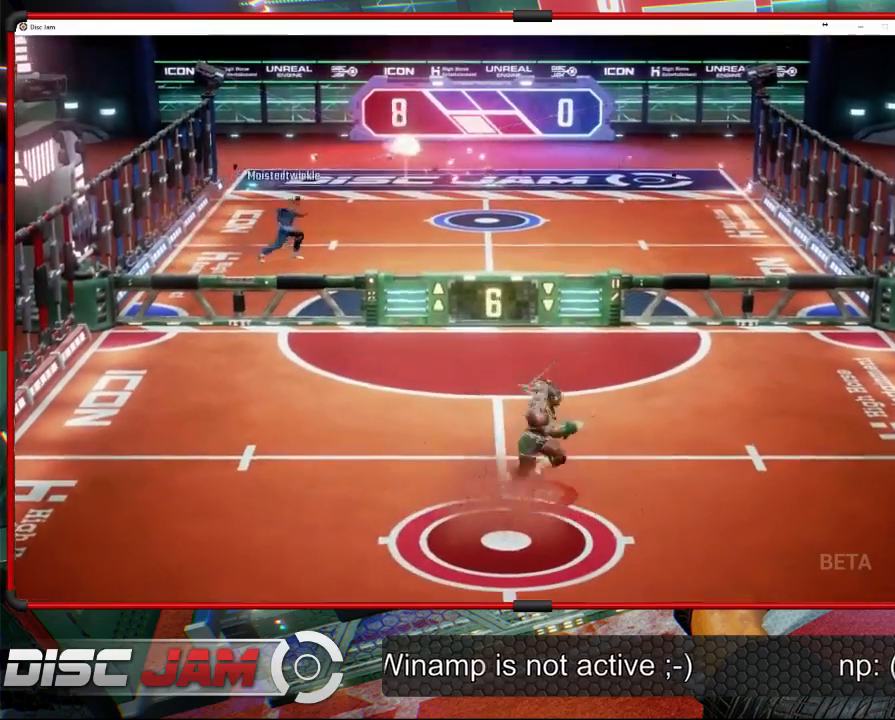
Gameplay with a controller (Xbox layout); each line is a JSON object with the inputs held at the frame after it. "events" lists button and stick changes between this image and that frame as [ms after this image, input, new state], when the widget could be followed in between. Not read: B right_stick.
{"buttons": [], "left_stick": "up-right", "events": [[67, "left_stick", "down-left"], [300, "left_stick", "up-left"], [500, "left_stick", "up-right"]]}
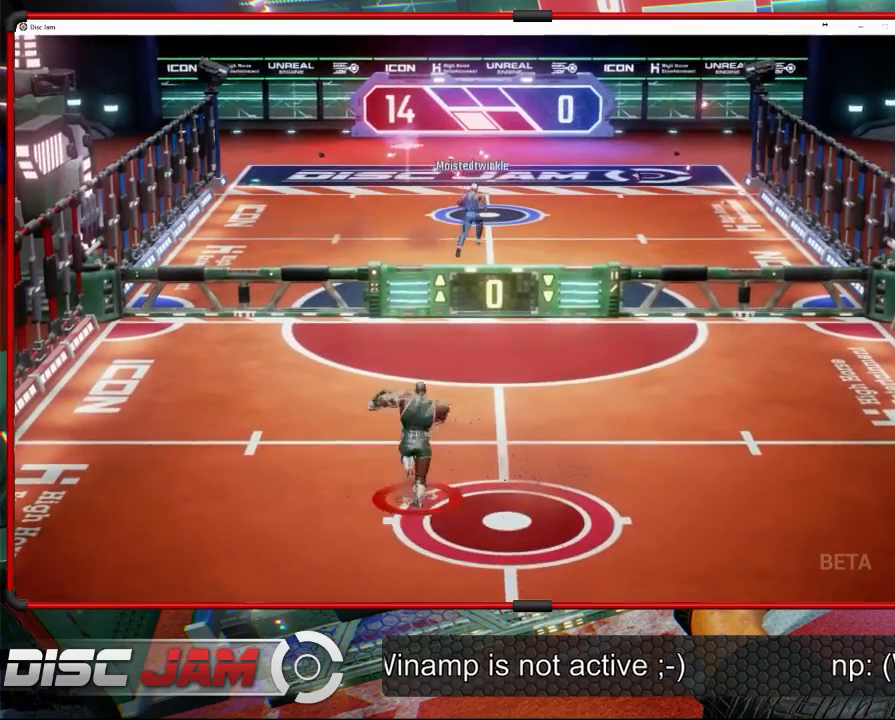
{"buttons": [], "left_stick": "up-left", "events": [[133, "left_stick", "down-right"], [200, "left_stick", "down"], [333, "left_stick", "down-left"], [467, "left_stick", "up-left"]]}
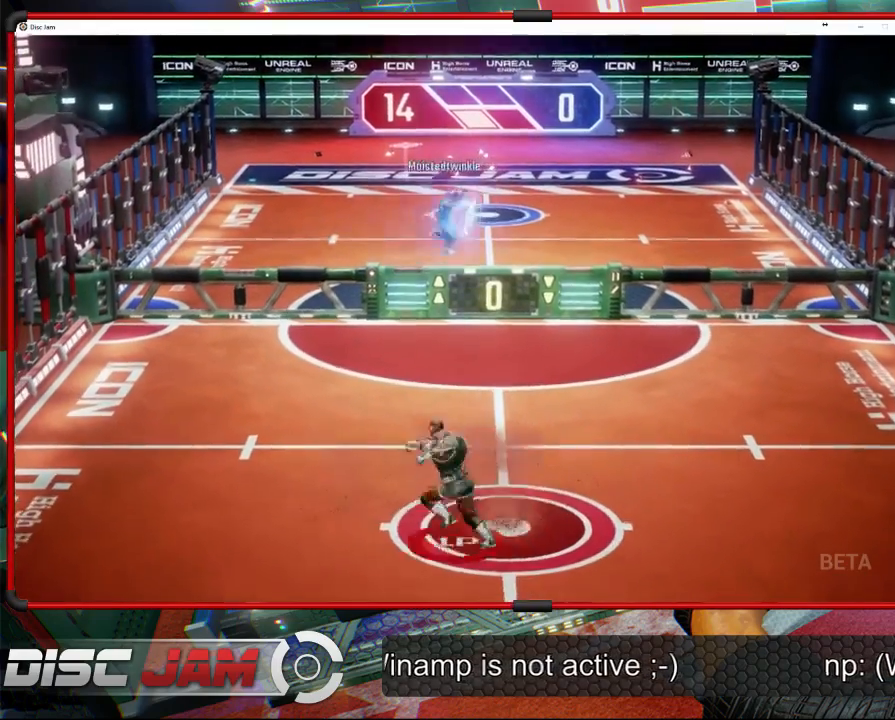
{"buttons": ["A"], "left_stick": "center", "events": [[67, "A", "down"], [100, "left_stick", "up-right"], [200, "left_stick", "center"]]}
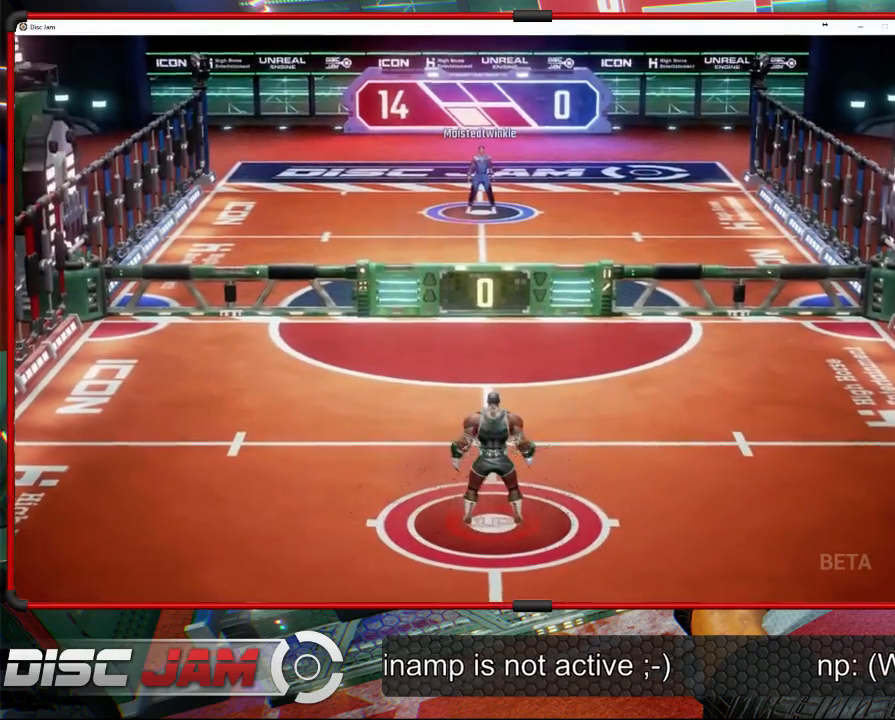
{"buttons": [], "left_stick": "center", "events": [[100, "A", "up"]]}
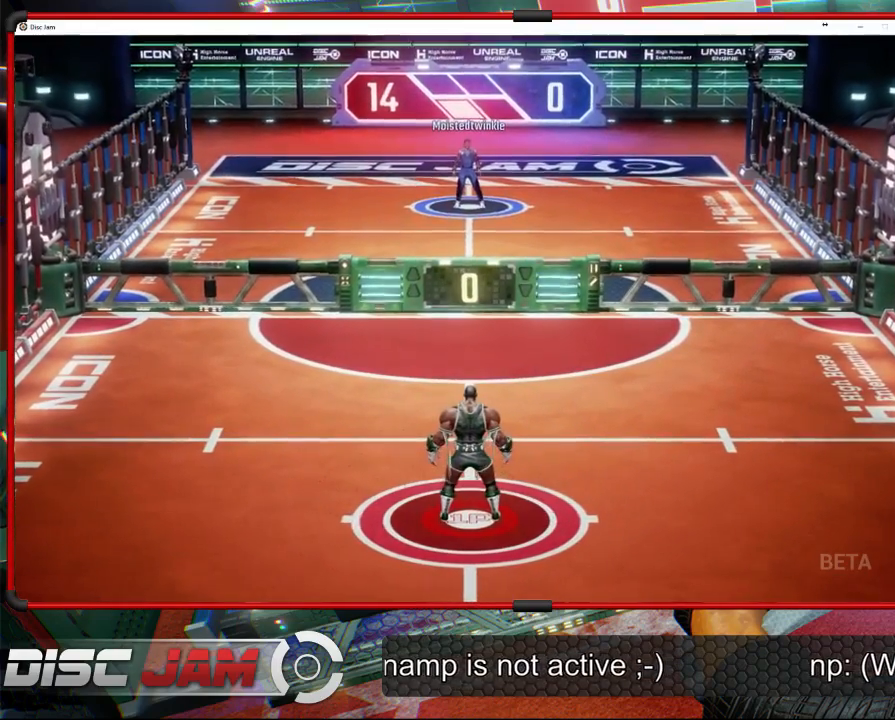
{"buttons": [], "left_stick": "center", "events": []}
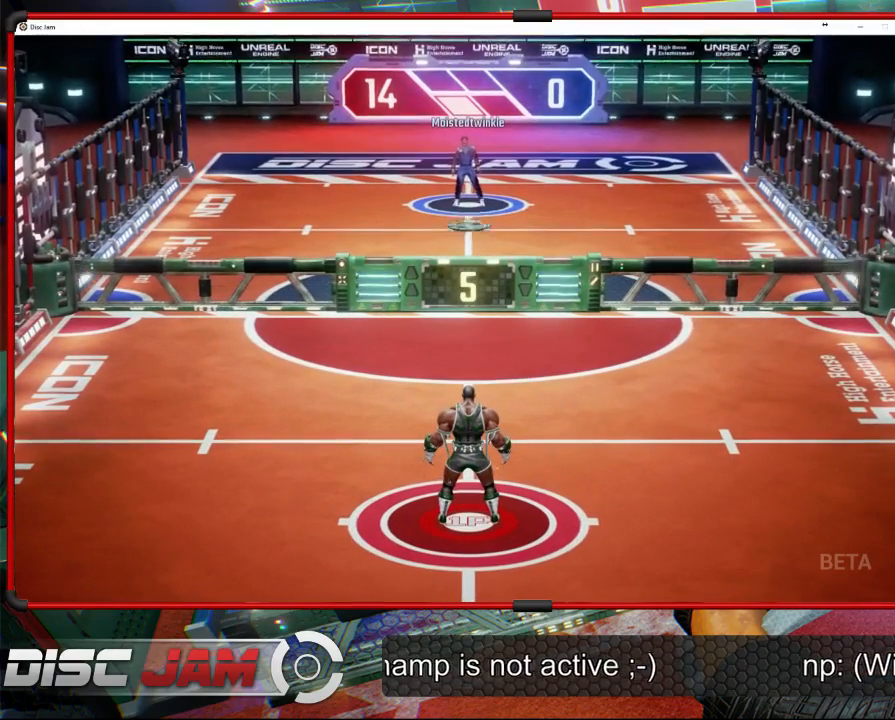
{"buttons": [], "left_stick": "center", "events": []}
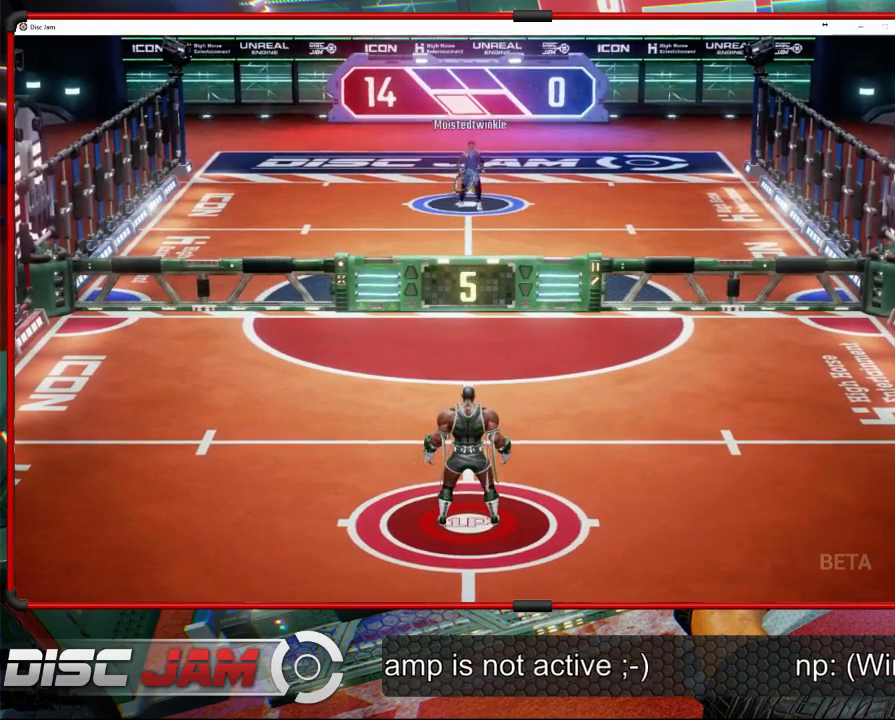
{"buttons": [], "left_stick": "up-right", "events": [[300, "left_stick", "up-right"]]}
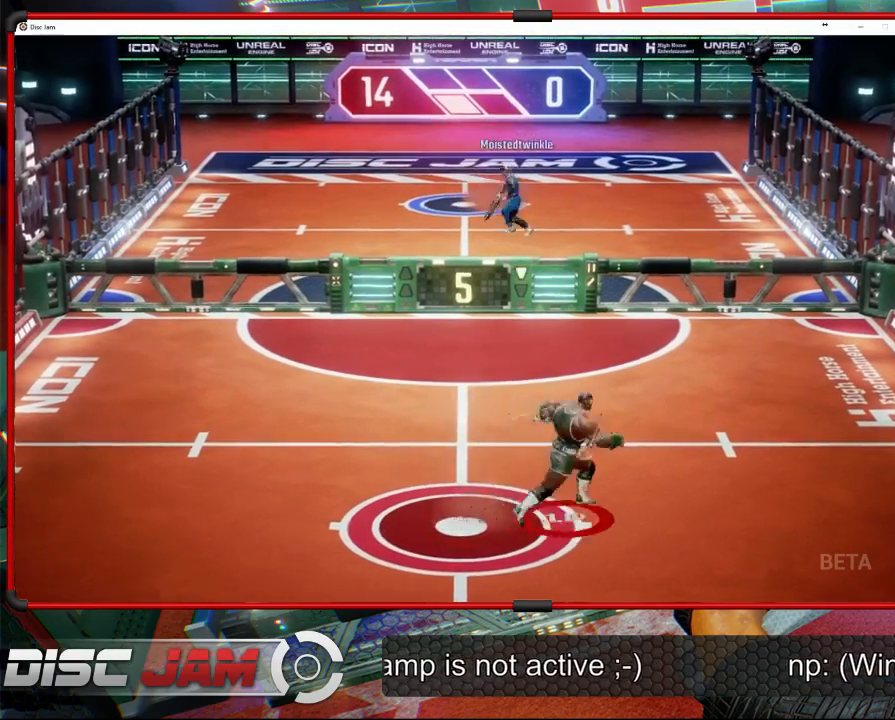
{"buttons": [], "left_stick": "center", "events": [[267, "left_stick", "left"], [500, "left_stick", "center"]]}
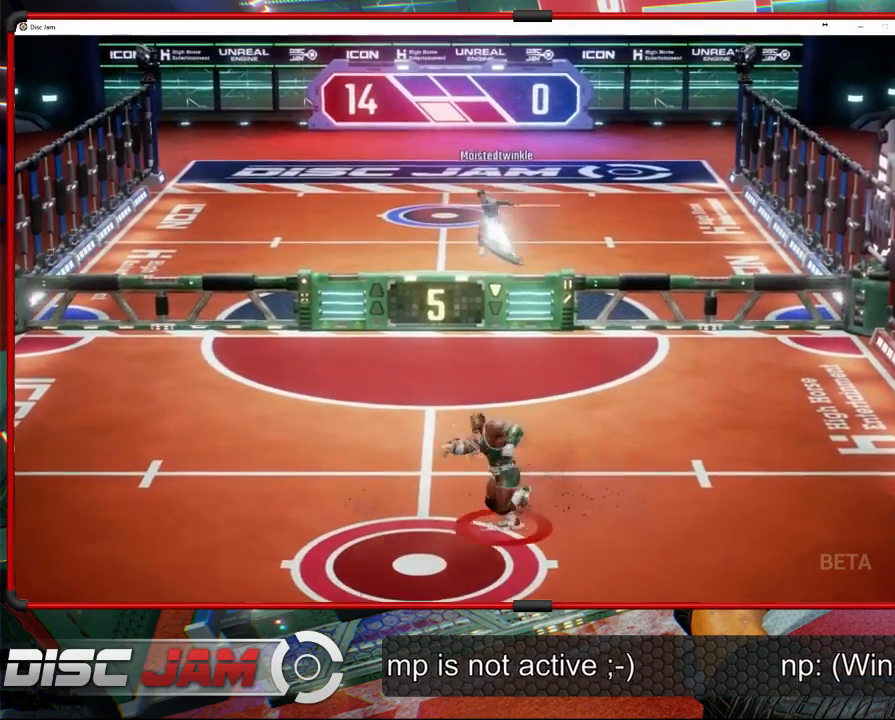
{"buttons": ["X"], "left_stick": "down-right", "events": [[33, "left_stick", "left"], [67, "left_stick", "up-left"], [167, "left_stick", "up-right"], [367, "left_stick", "down-right"], [500, "X", "down"]]}
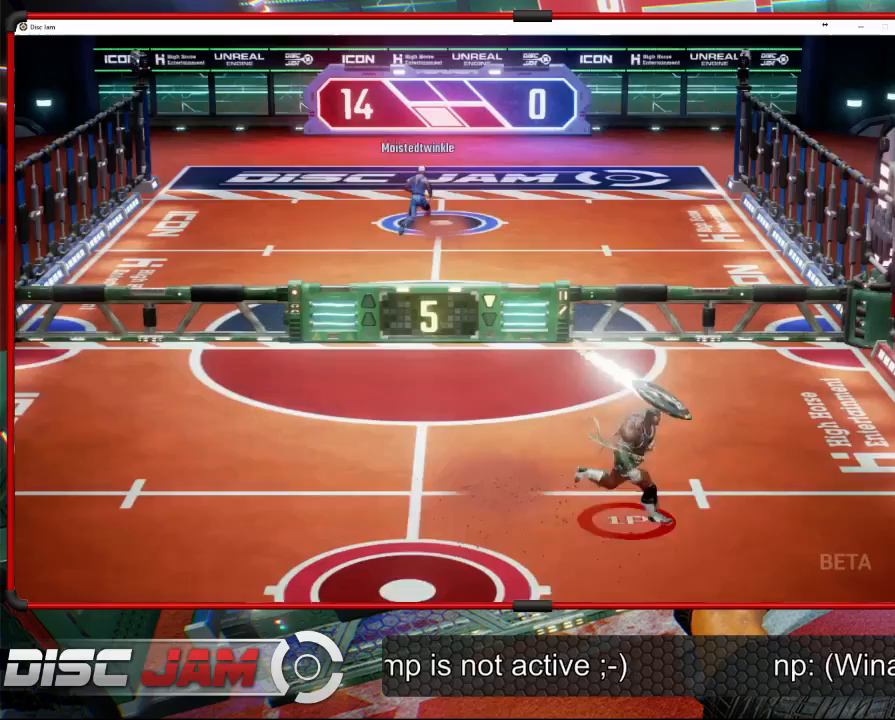
{"buttons": ["A"], "left_stick": "up-left", "events": [[233, "left_stick", "up-right"], [267, "X", "up"], [433, "left_stick", "up-left"], [500, "A", "down"]]}
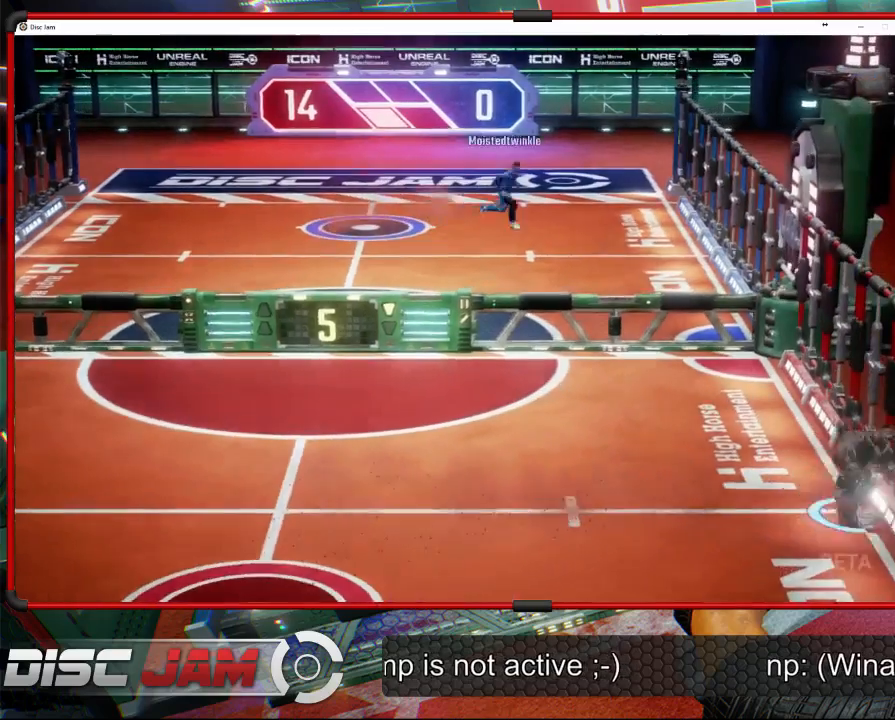
{"buttons": ["A", "L3"], "left_stick": "up-left", "events": [[100, "L3", "down"]]}
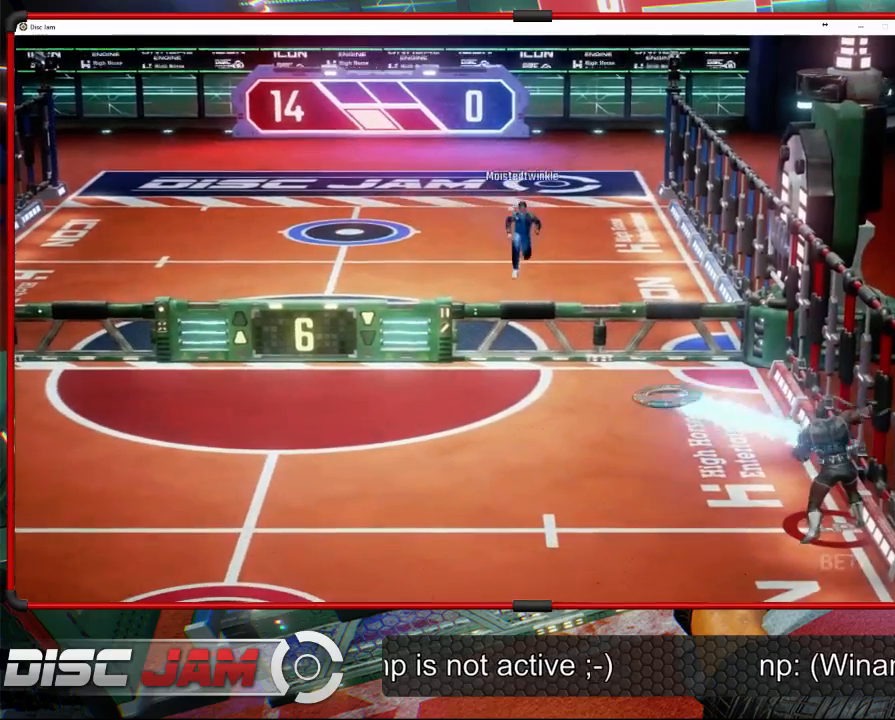
{"buttons": [], "left_stick": "left", "events": [[233, "L3", "up"], [367, "A", "up"], [467, "left_stick", "left"]]}
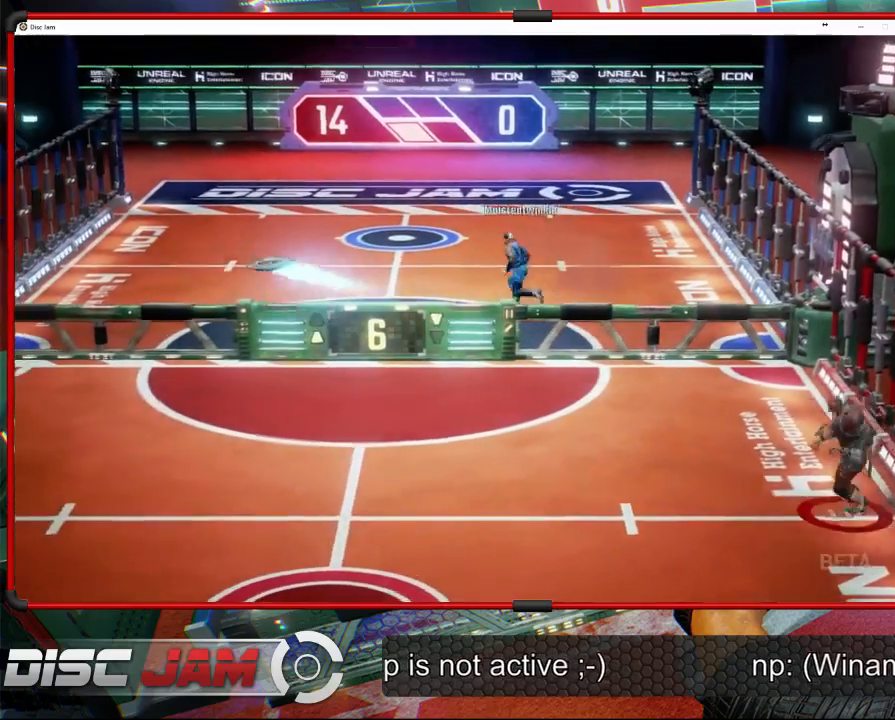
{"buttons": [], "left_stick": "down-left", "events": [[300, "left_stick", "down-left"]]}
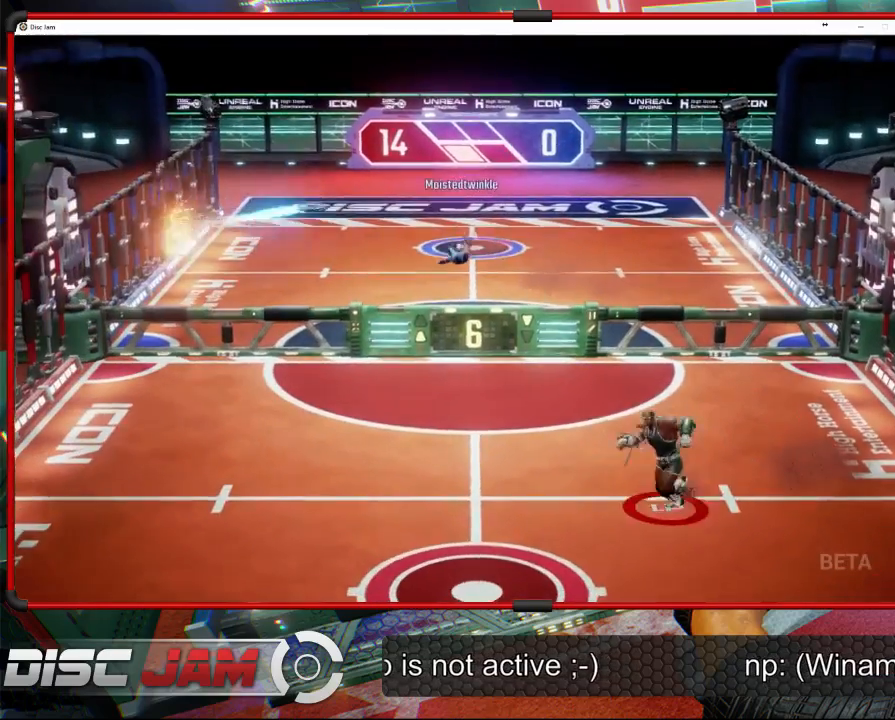
{"buttons": [], "left_stick": "down-left", "events": []}
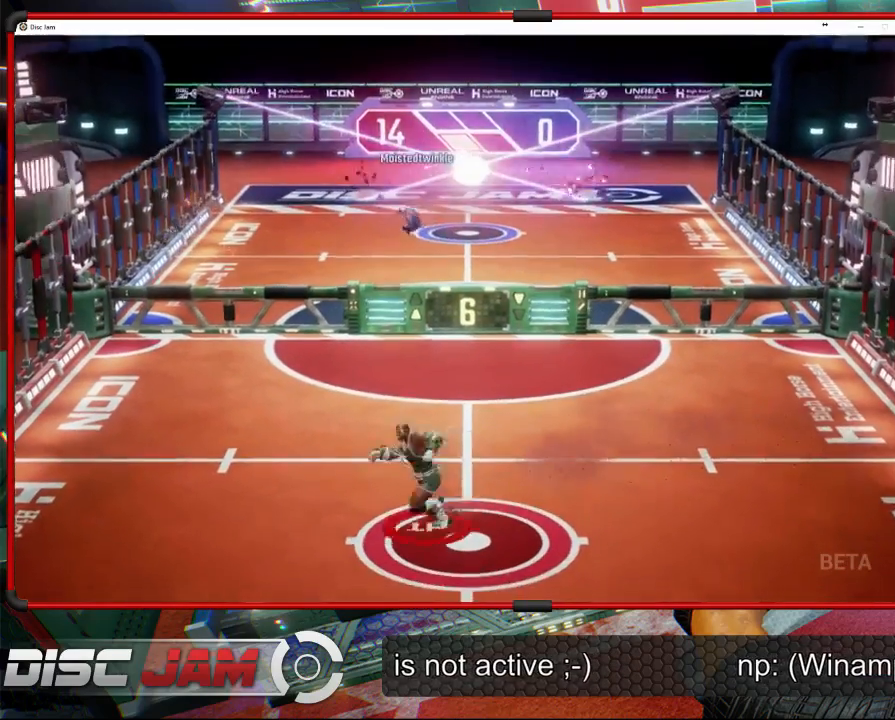
{"buttons": [], "left_stick": "down", "events": [[33, "left_stick", "up-left"], [167, "left_stick", "up-right"], [333, "left_stick", "down-right"], [433, "left_stick", "down"]]}
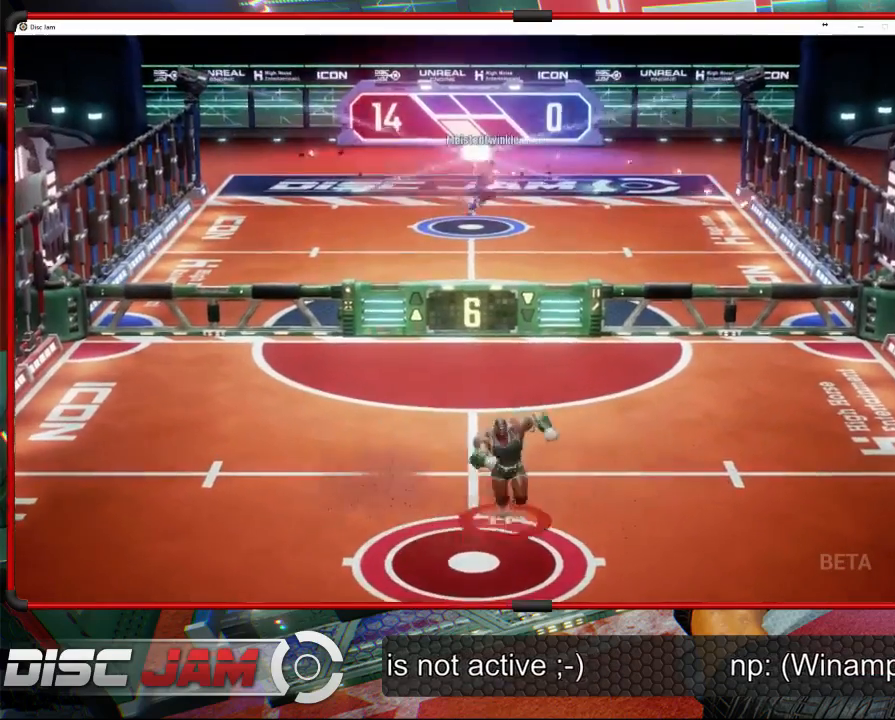
{"buttons": ["A"], "left_stick": "down-right", "events": [[100, "left_stick", "down-left"], [233, "left_stick", "up-left"], [333, "left_stick", "up-right"], [400, "A", "down"], [500, "left_stick", "down-right"]]}
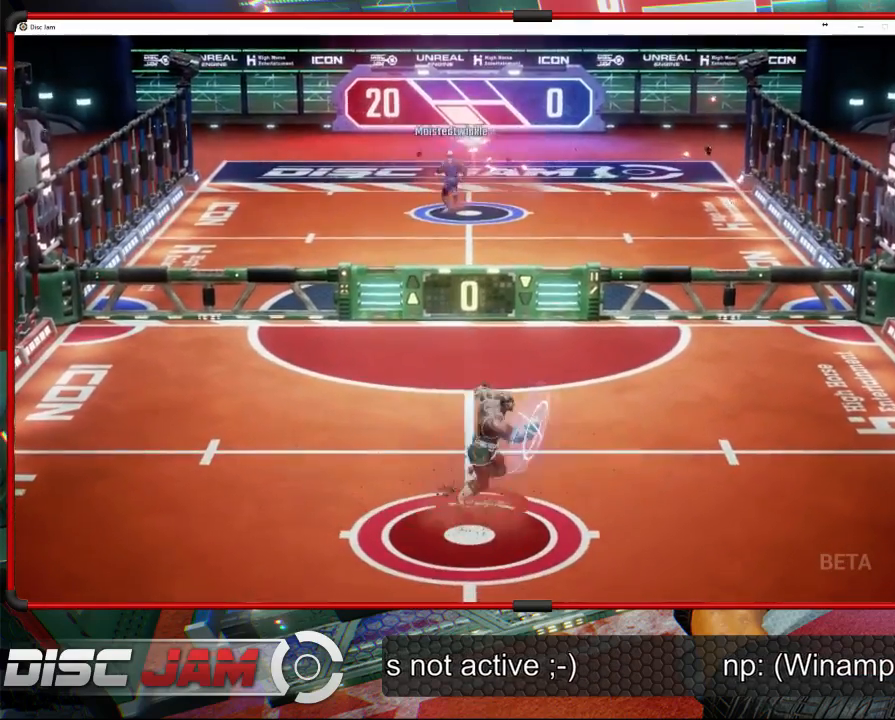
{"buttons": ["A"], "left_stick": "center", "events": [[100, "left_stick", "down-left"], [367, "left_stick", "left"], [467, "left_stick", "center"]]}
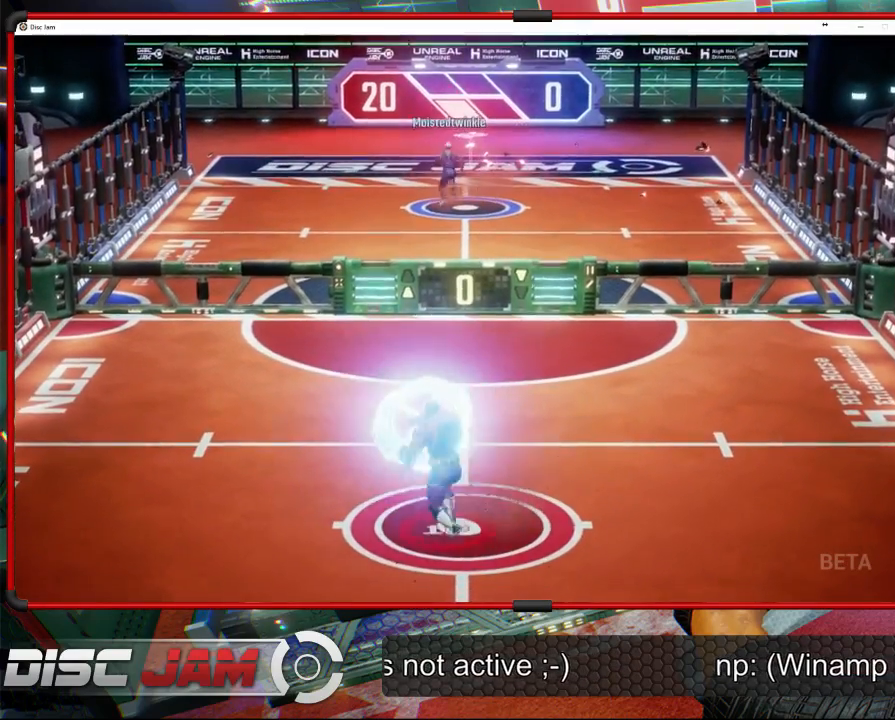
{"buttons": [], "left_stick": "center", "events": [[467, "A", "up"]]}
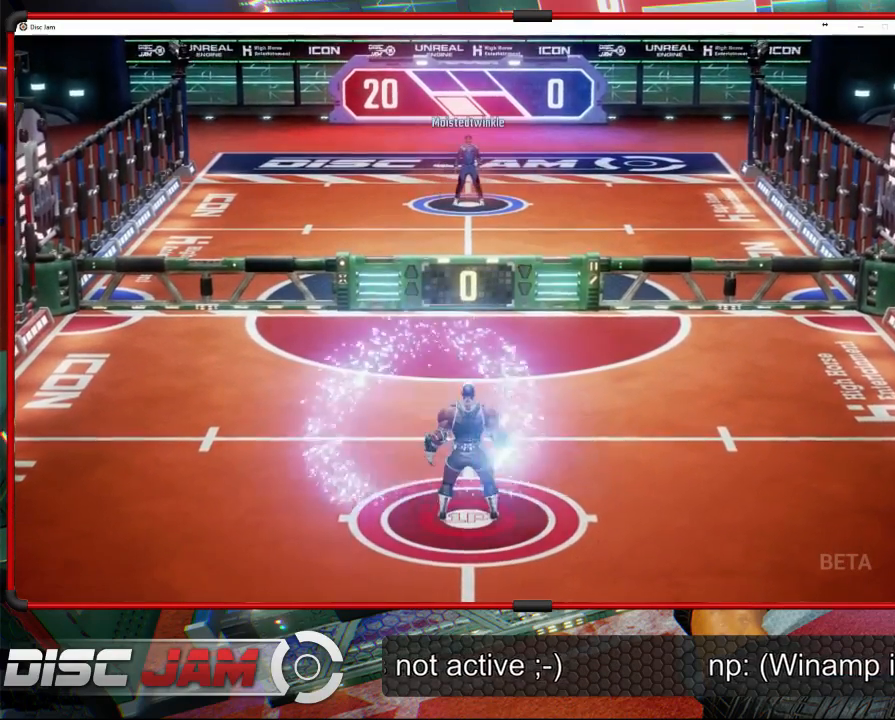
{"buttons": [], "left_stick": "center", "events": []}
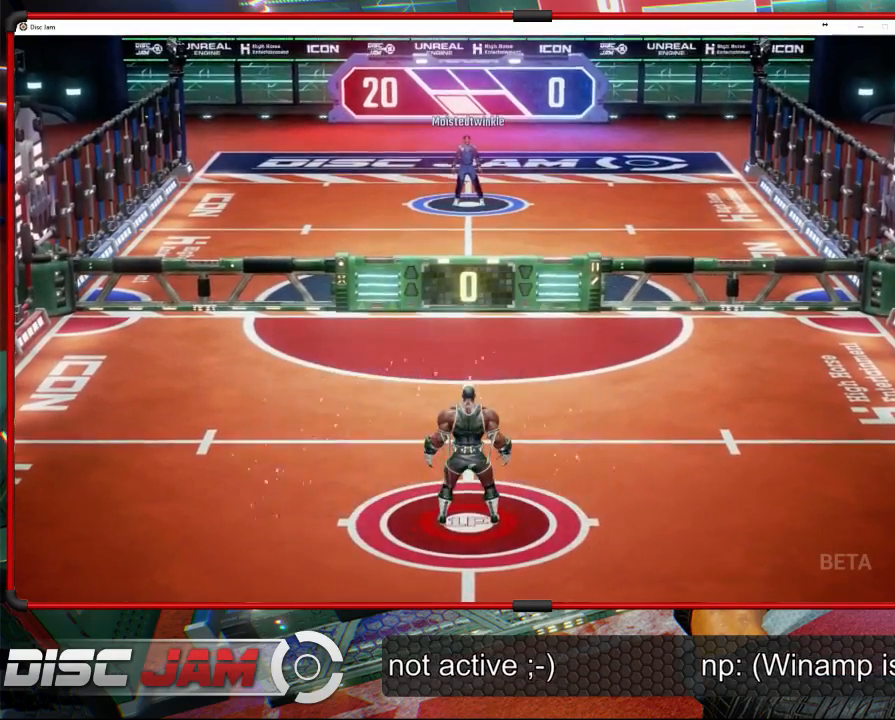
{"buttons": [], "left_stick": "center", "events": []}
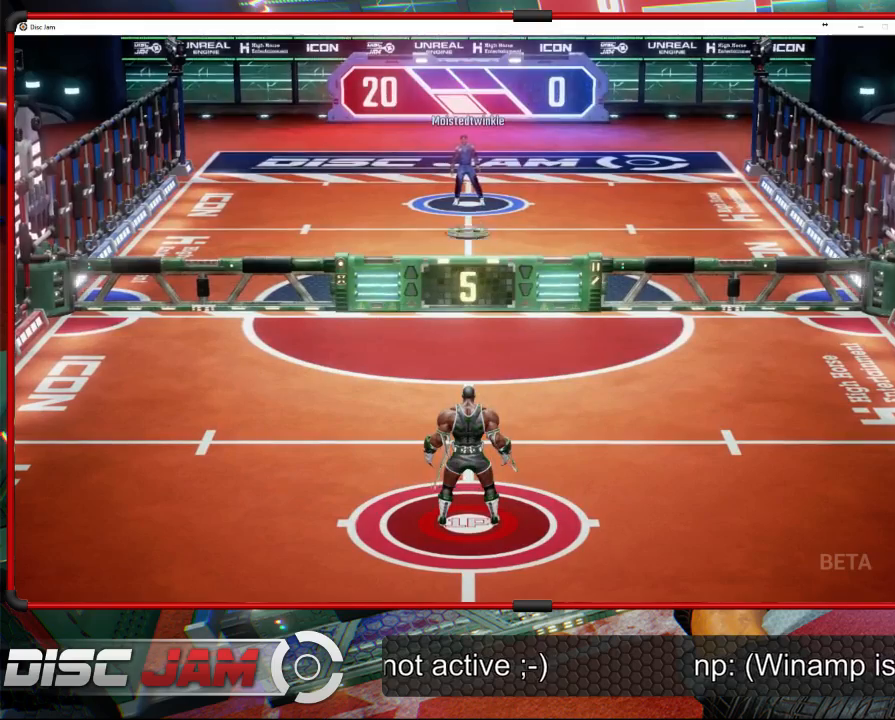
{"buttons": [], "left_stick": "center", "events": []}
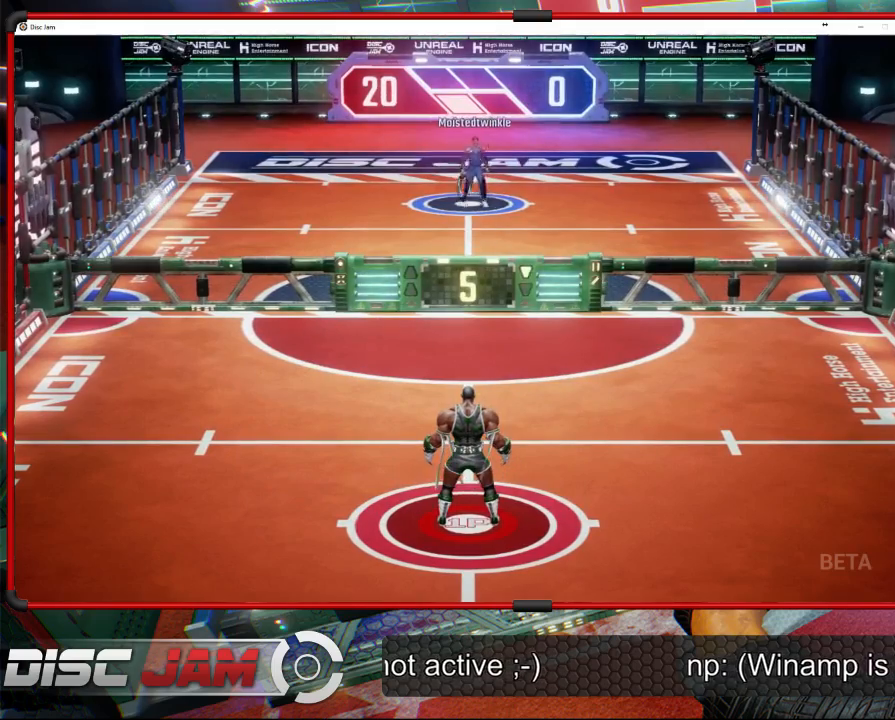
{"buttons": [], "left_stick": "up-right", "events": [[300, "left_stick", "right"], [367, "left_stick", "up-right"]]}
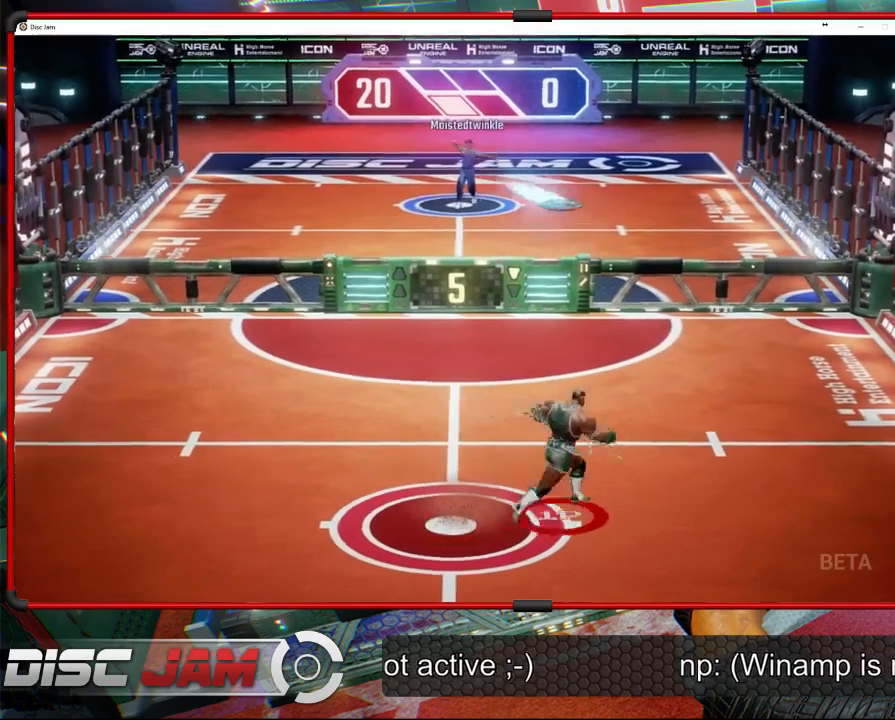
{"buttons": [], "left_stick": "up-right", "events": []}
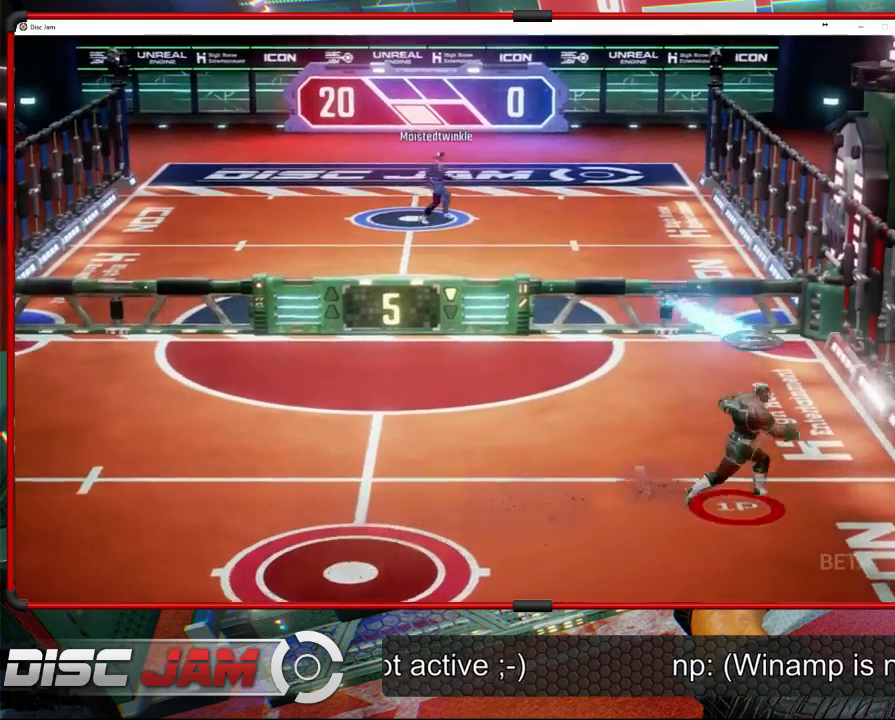
{"buttons": ["A", "L3"], "left_stick": "up-left", "events": [[100, "A", "down"], [133, "left_stick", "up-left"], [167, "L3", "down"], [200, "A", "up"], [233, "A", "down"]]}
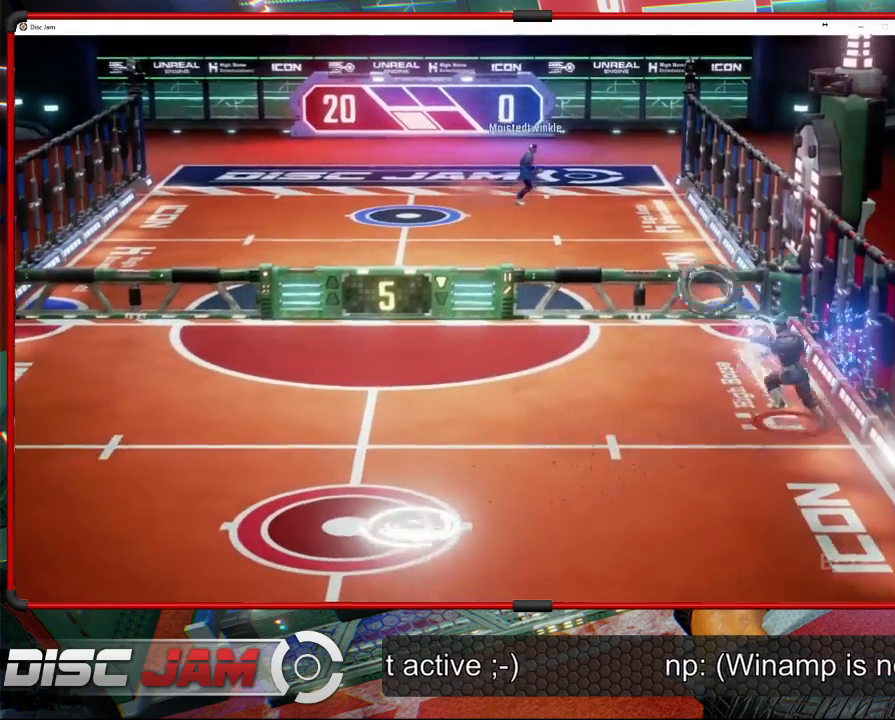
{"buttons": ["X"], "left_stick": "down-left", "events": [[33, "L3", "up"], [67, "A", "up"], [67, "left_stick", "down-left"], [367, "X", "down"]]}
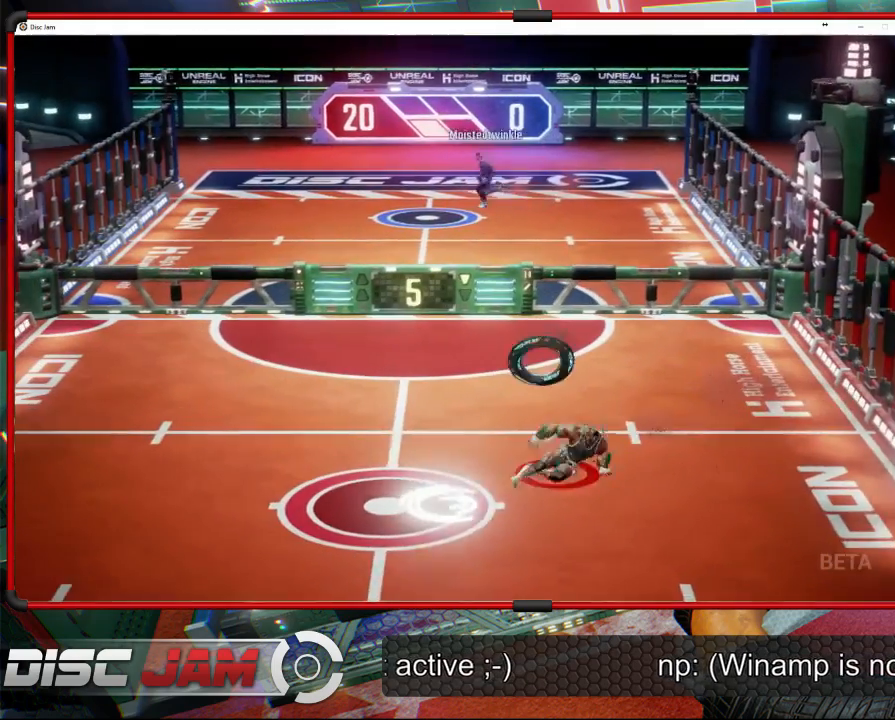
{"buttons": ["A"], "left_stick": "up", "events": [[100, "X", "up"], [200, "left_stick", "right"], [333, "A", "down"], [333, "left_stick", "up-right"], [467, "left_stick", "up"]]}
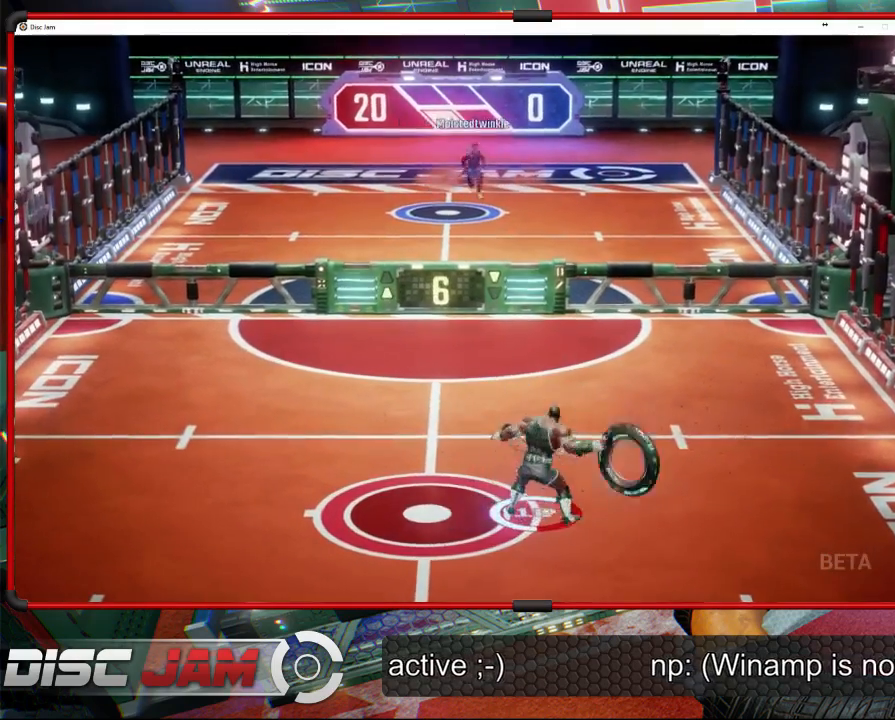
{"buttons": ["A", "L3"], "left_stick": "up-left", "events": [[33, "L3", "down"], [400, "left_stick", "up-left"]]}
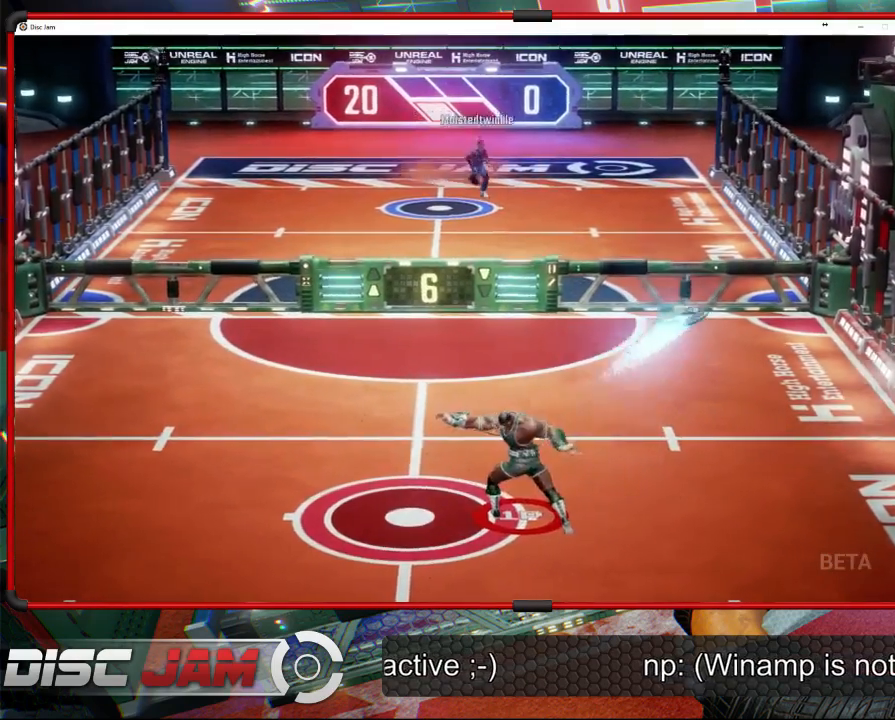
{"buttons": [], "left_stick": "down", "events": [[167, "L3", "up"], [267, "A", "up"], [433, "left_stick", "down"]]}
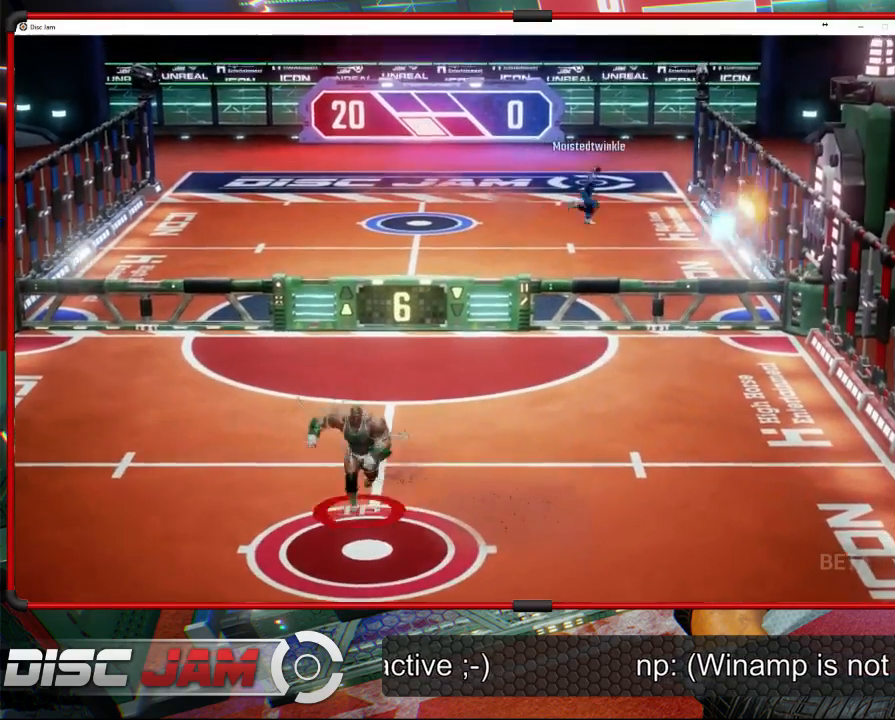
{"buttons": [], "left_stick": "right", "events": [[133, "left_stick", "down-right"], [400, "left_stick", "right"]]}
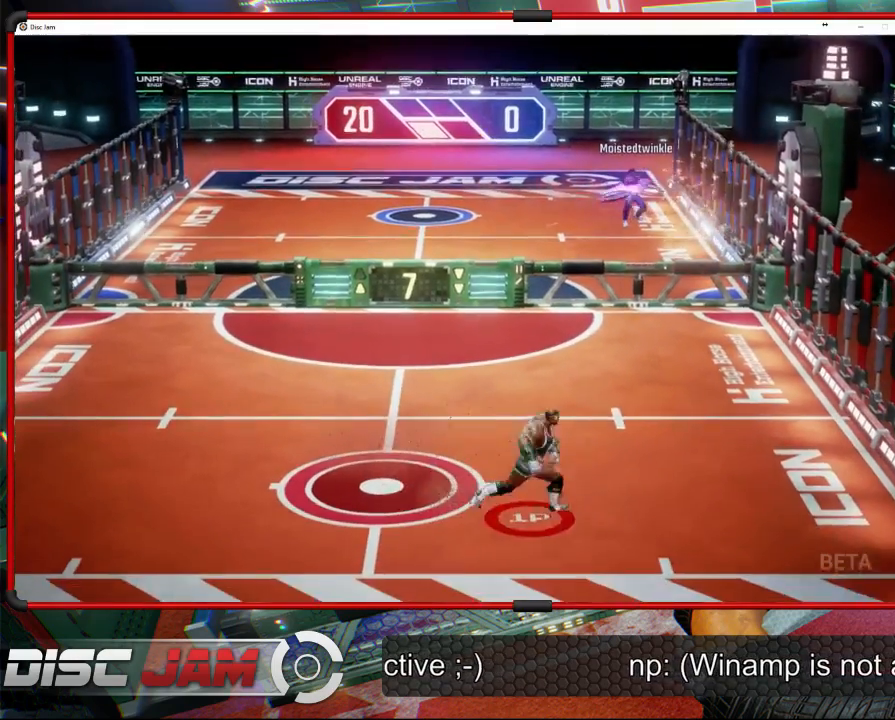
{"buttons": [], "left_stick": "down-left", "events": [[33, "left_stick", "up-right"], [233, "left_stick", "up-left"], [300, "left_stick", "left"], [433, "left_stick", "down-left"]]}